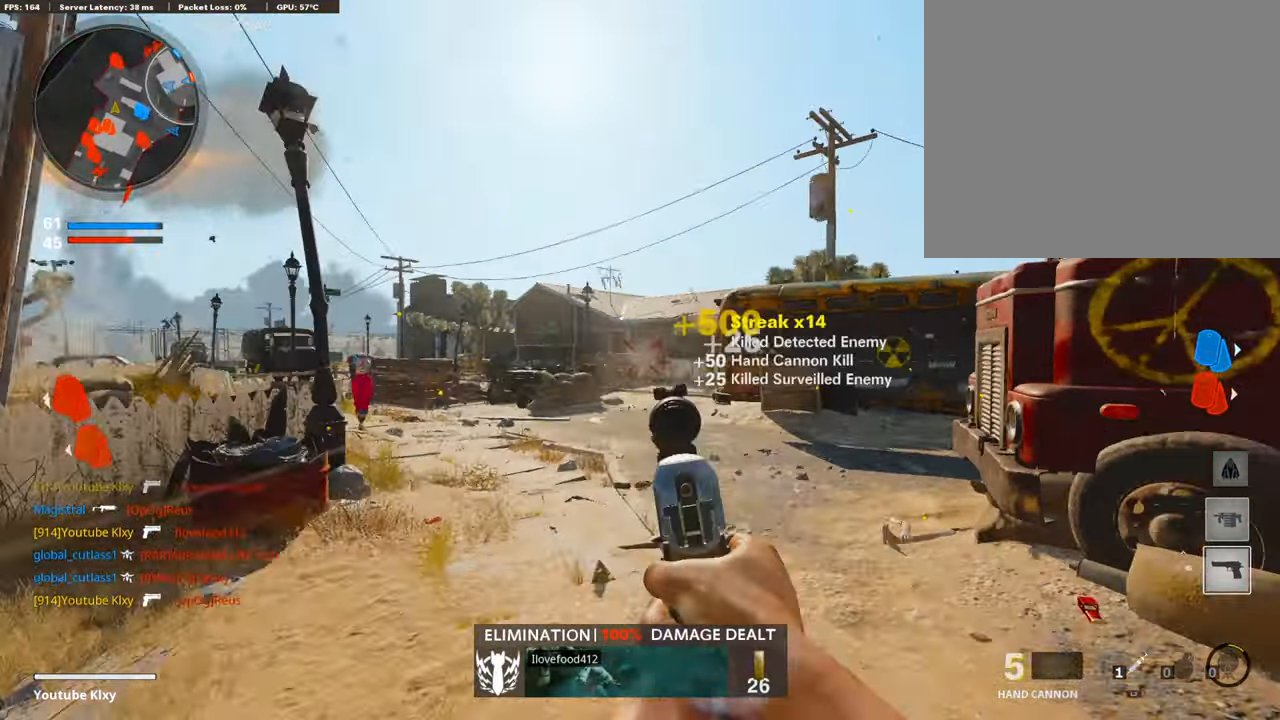
Gameplay with a controller (PlayStation layout); each line is a JSON object with the inputs held at the frame after it. "events" lists button and stick changes between this image and that frame as [ms after this image, input, new state], when the widget could be followed in between.
{"buttons": ["L3"], "left_stick": "up-left", "right_stick": "center"}
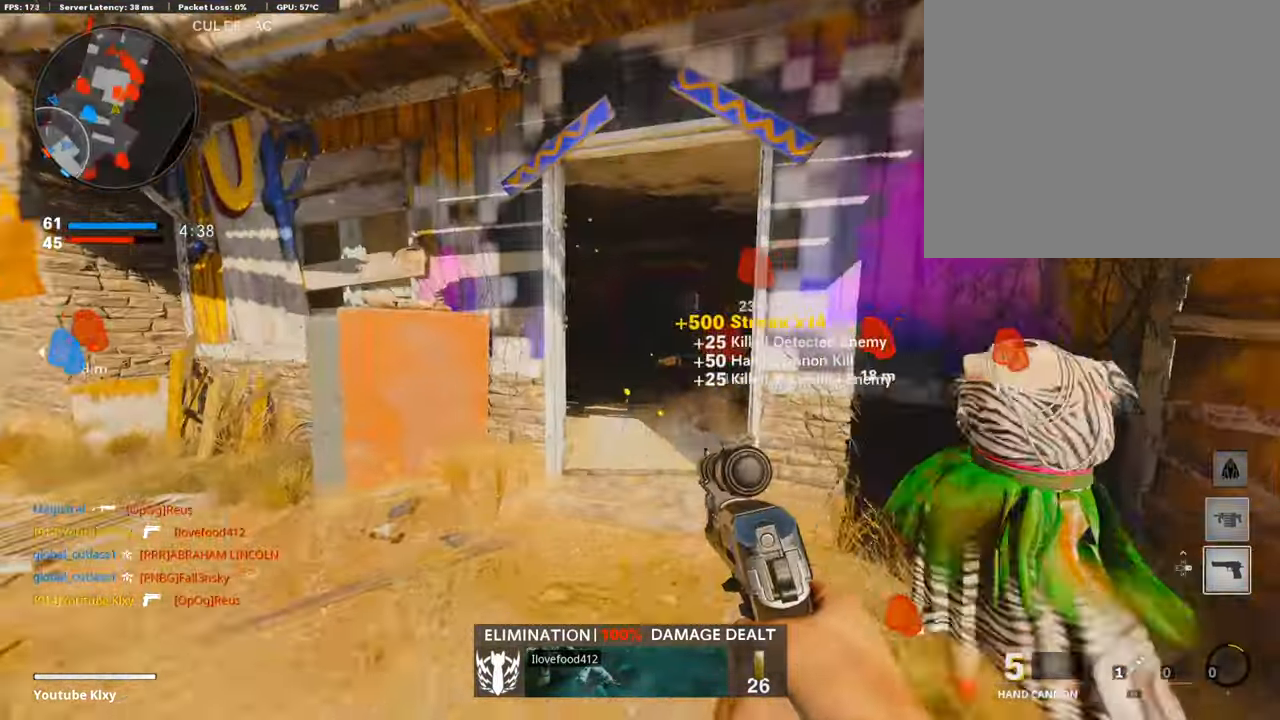
{"buttons": ["L3"], "left_stick": "up-left", "right_stick": "center", "events": [[168, "L3", "up"], [168, "left_stick", "up"], [168, "right_stick", "right"], [285, "right_stick", "center"], [386, "left_stick", "up-left"], [453, "L3", "down"]]}
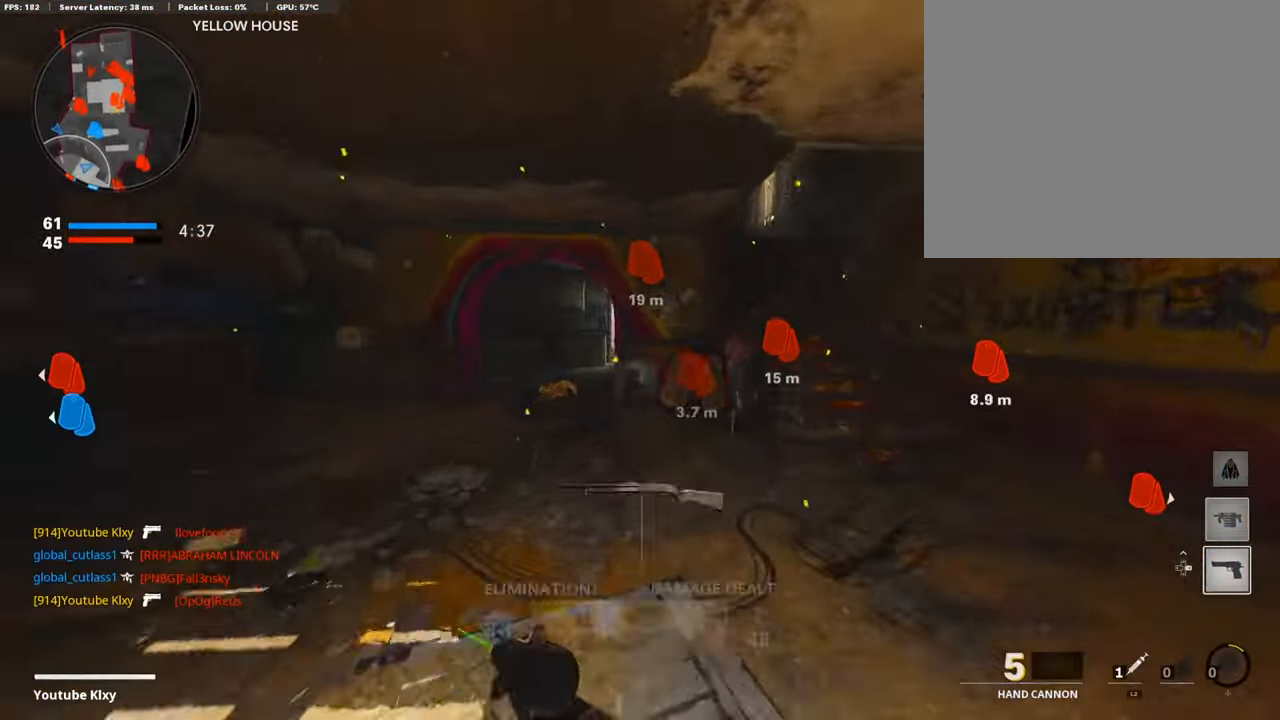
{"buttons": ["L1"], "left_stick": "up-left", "right_stick": "center", "events": [[218, "right_stick", "up-right"], [252, "R3", "down"], [336, "R3", "up"], [369, "right_stick", "center"], [386, "R3", "down"], [436, "L1", "down"], [487, "L3", "up"], [487, "R3", "up"]]}
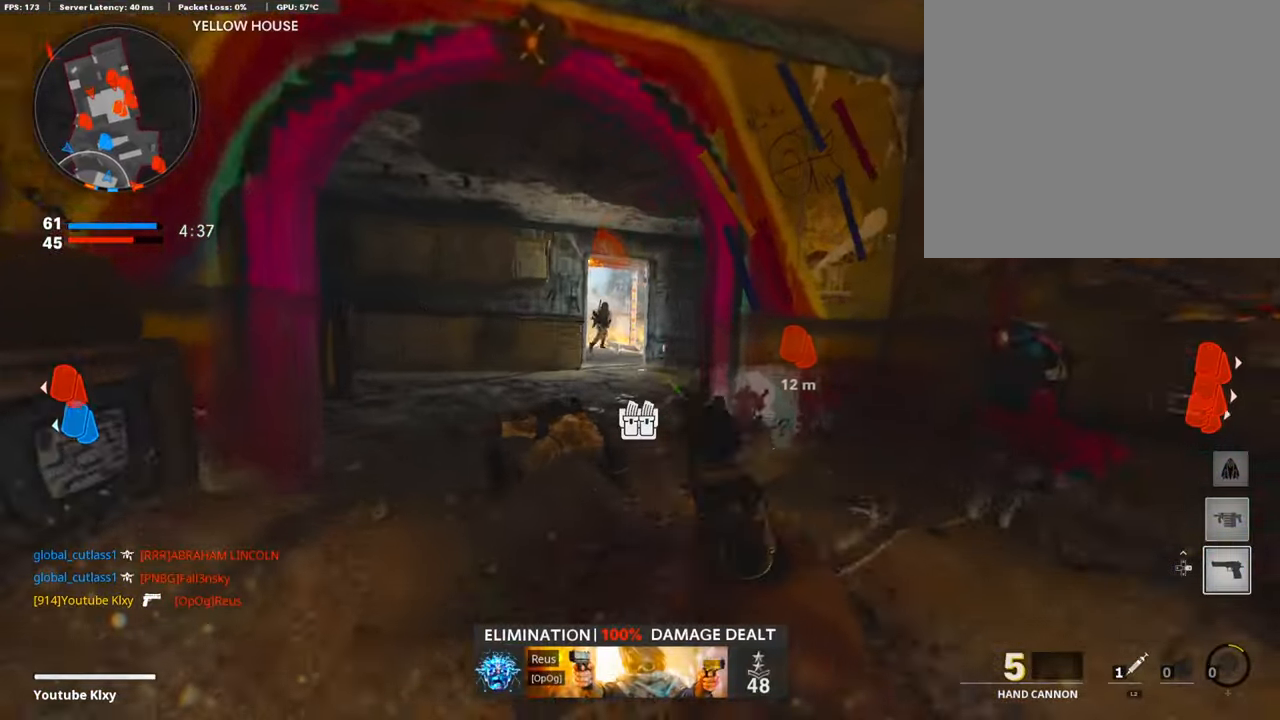
{"buttons": ["L3"], "left_stick": "up", "right_stick": "center", "events": [[135, "right_stick", "up-left"], [336, "R1", "down"], [369, "L1", "up"], [453, "R1", "up"], [453, "left_stick", "up"], [470, "right_stick", "center"], [487, "L3", "down"]]}
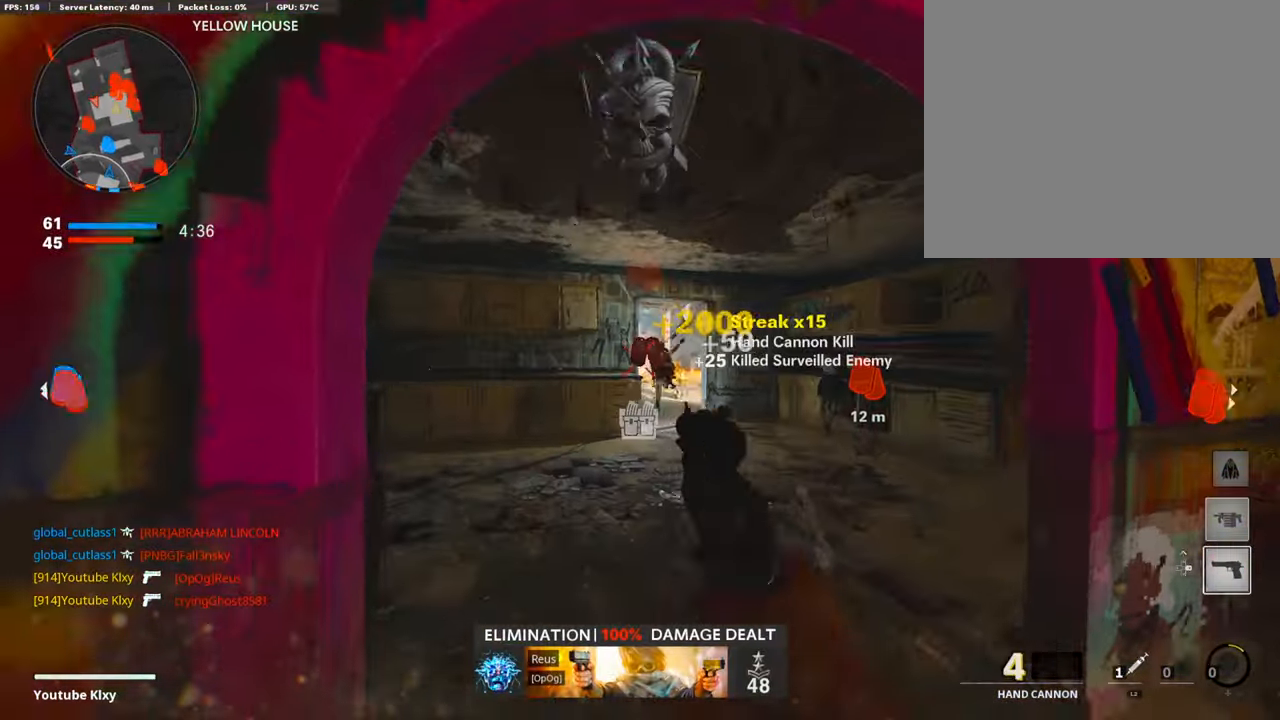
{"buttons": [], "left_stick": "up", "right_stick": "left", "events": [[34, "right_stick", "left"], [135, "L3", "up"], [269, "L3", "down"], [453, "L3", "up"]]}
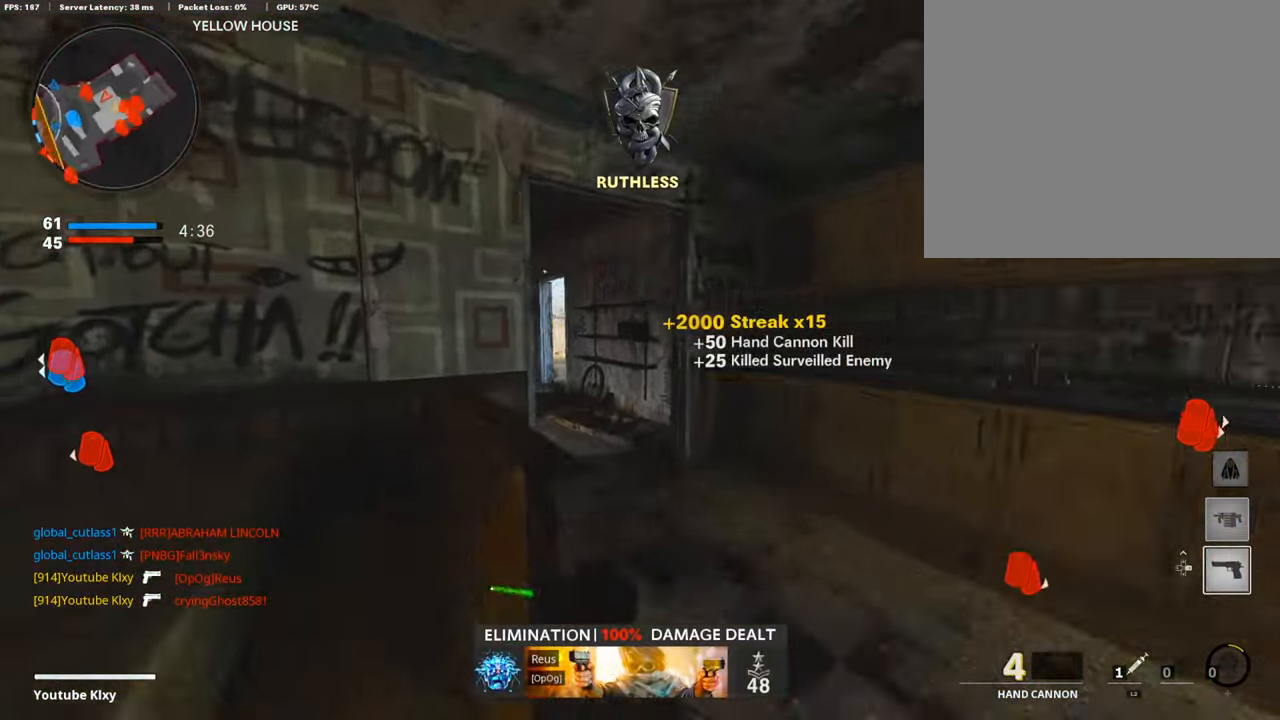
{"buttons": [], "left_stick": "up", "right_stick": "left", "events": [[319, "R3", "down"], [436, "R3", "up"]]}
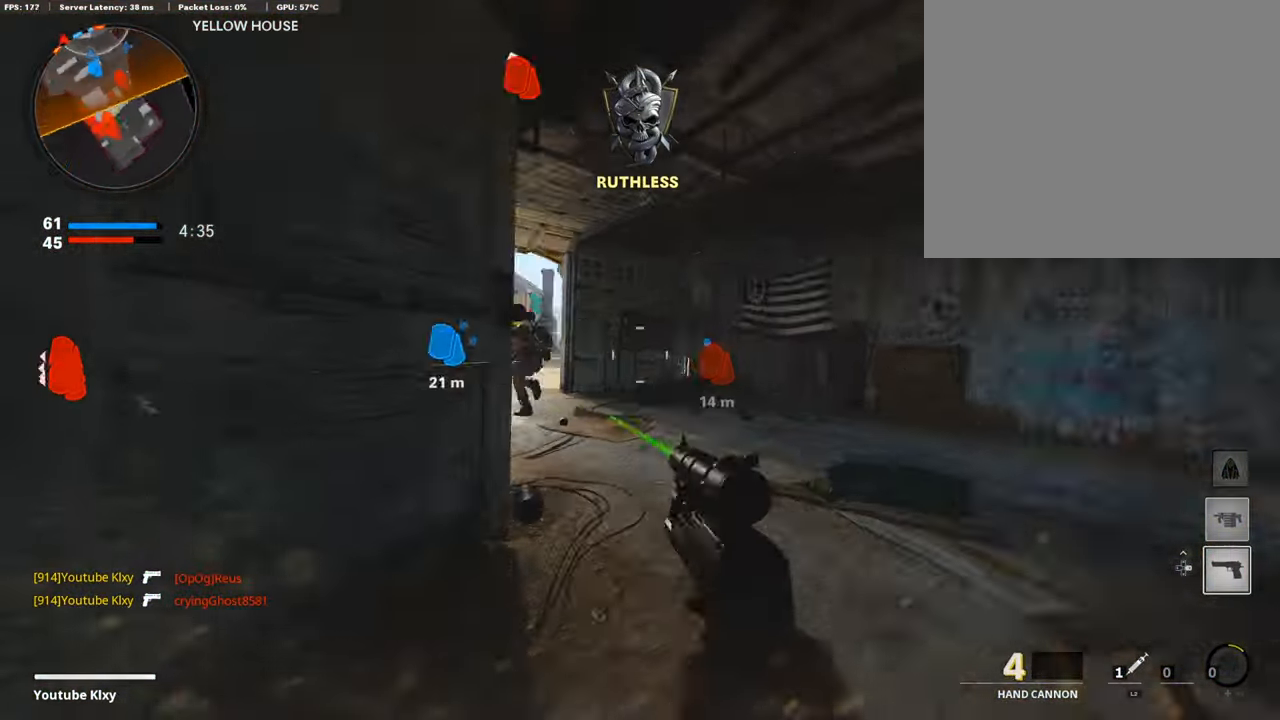
{"buttons": ["R1"], "left_stick": "up-left", "right_stick": "down-right", "events": [[33, "R3", "down"], [83, "L3", "down"], [117, "L1", "down"], [134, "R3", "up"], [150, "L3", "up"], [184, "right_stick", "center"], [251, "left_stick", "up-left"], [319, "right_stick", "down"], [369, "right_stick", "center"], [436, "R1", "down"], [436, "right_stick", "down-right"], [486, "L1", "up"]]}
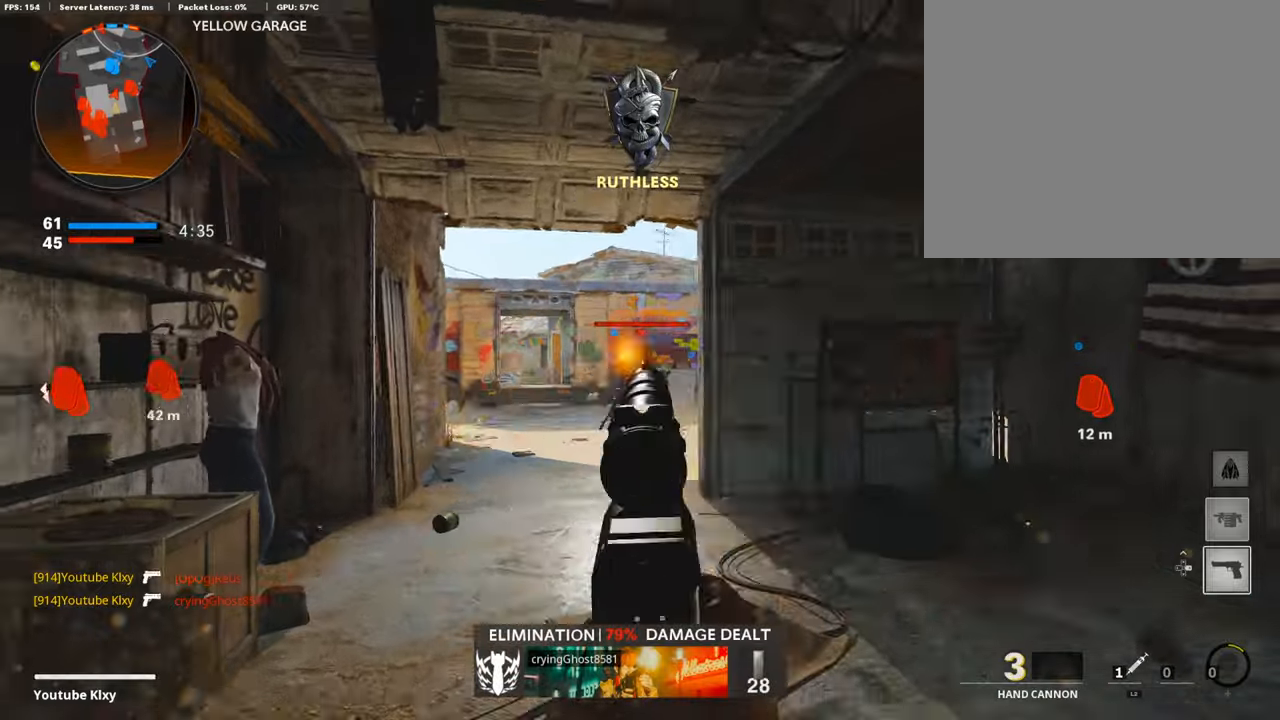
{"buttons": ["L1"], "left_stick": "up", "right_stick": "center", "events": [[34, "left_stick", "up"], [68, "R1", "up"], [84, "right_stick", "down"], [151, "L3", "down"], [185, "right_stick", "center"], [285, "L3", "up"], [353, "L3", "down"], [353, "right_stick", "right"], [403, "right_stick", "center"], [420, "L1", "down"], [436, "L3", "up"]]}
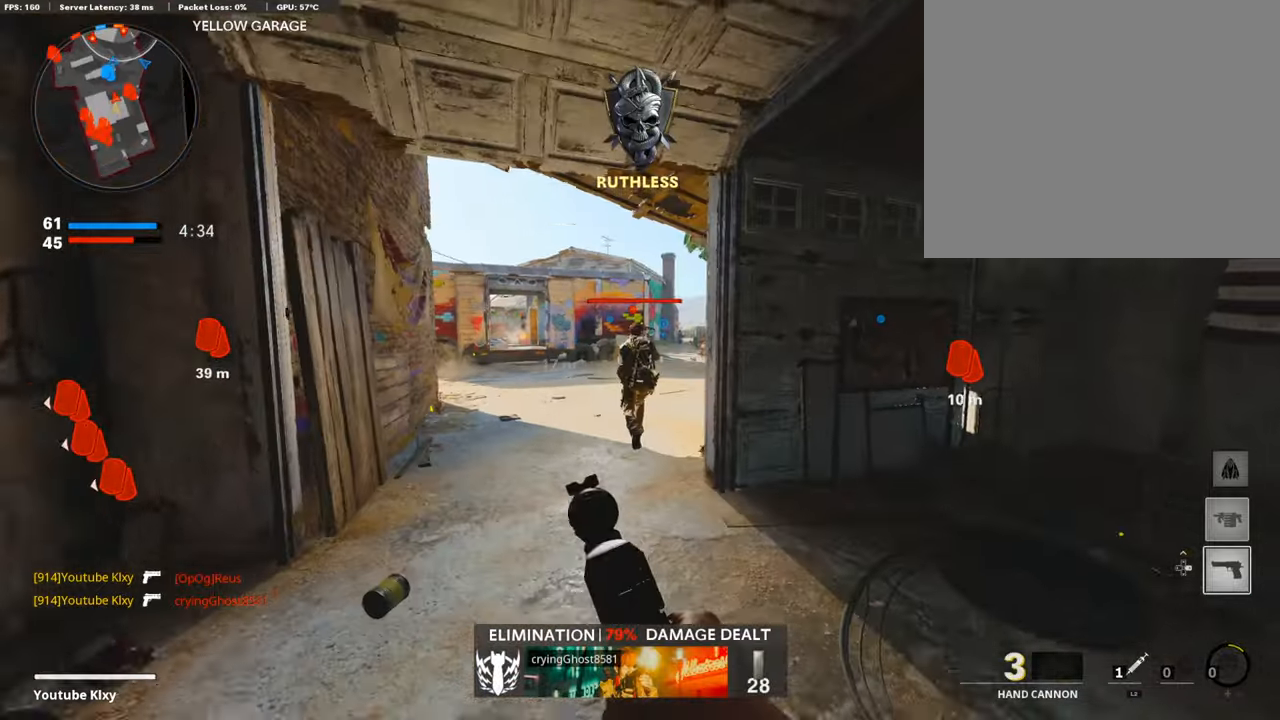
{"buttons": [], "left_stick": "up", "right_stick": "center", "events": [[135, "right_stick", "up-right"], [202, "R1", "down"], [252, "L1", "up"], [286, "right_stick", "center"], [302, "R1", "up"], [336, "L3", "down"], [453, "L3", "up"]]}
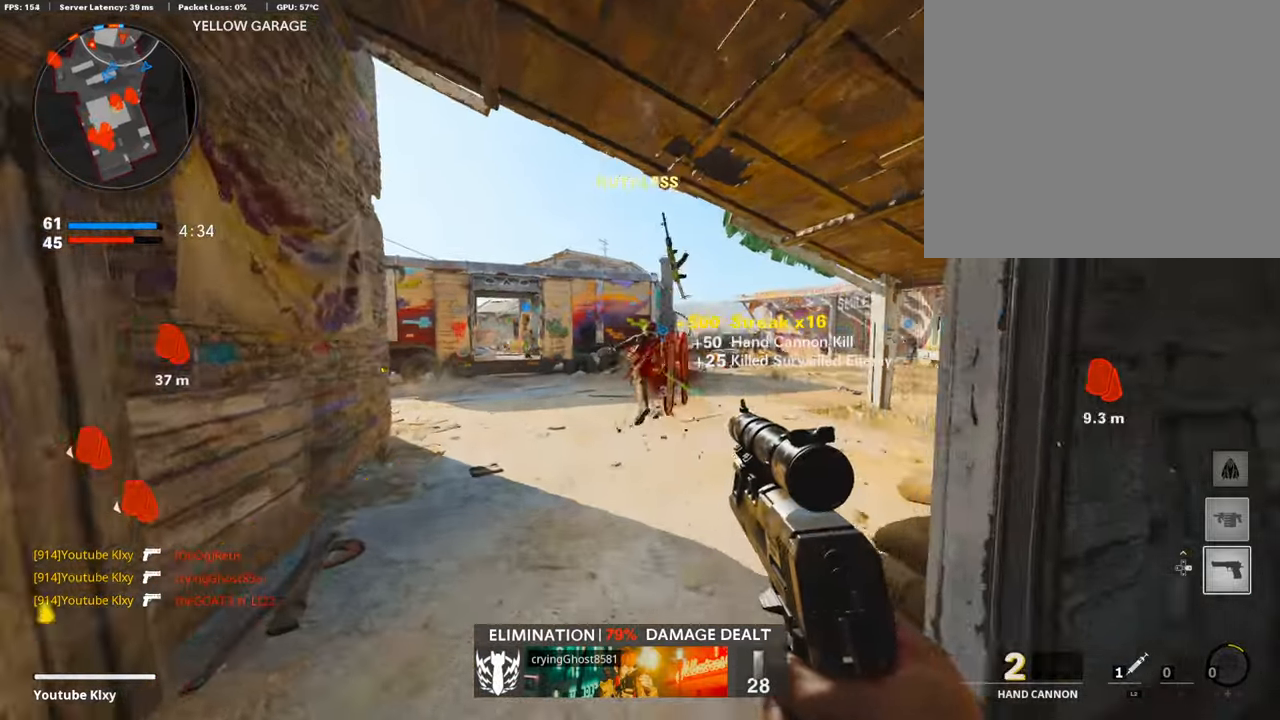
{"buttons": ["L1"], "left_stick": "center", "right_stick": "up", "events": [[101, "L3", "down"], [168, "L3", "up"], [202, "L1", "down"], [269, "left_stick", "right"], [470, "right_stick", "up"], [504, "left_stick", "center"]]}
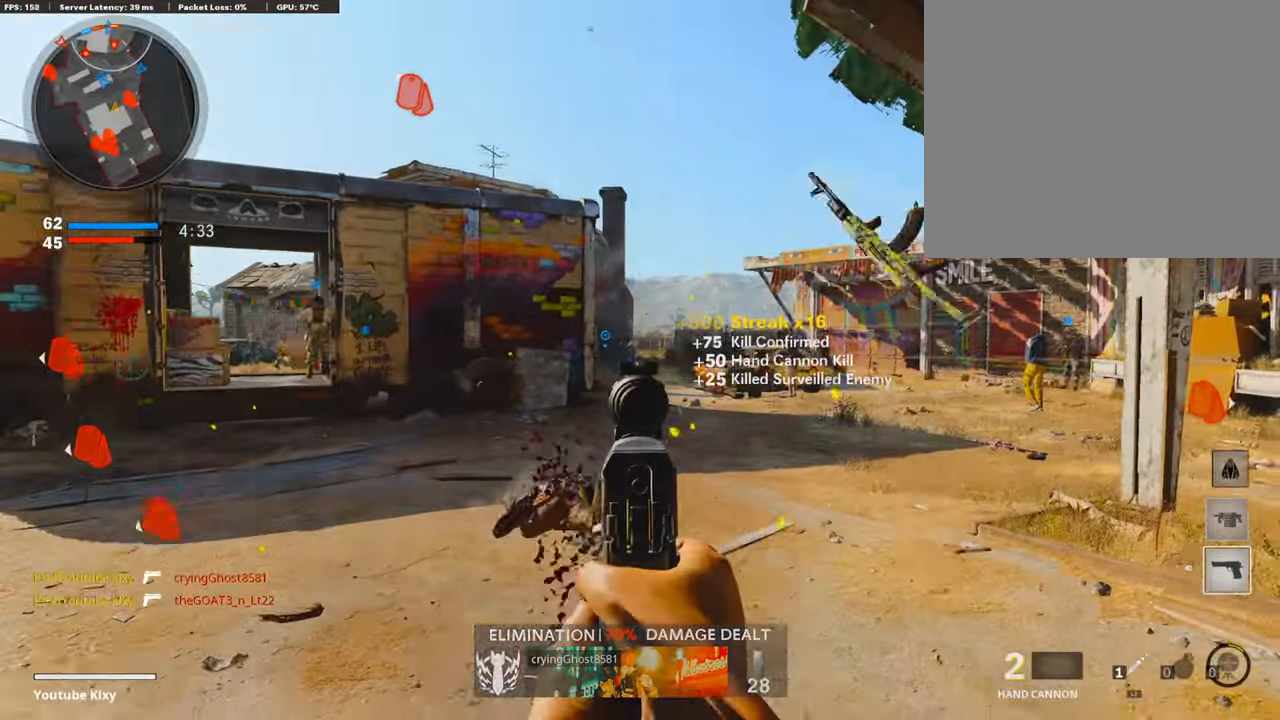
{"buttons": ["L3"], "left_stick": "up-left", "right_stick": "left", "events": [[16, "left_stick", "left"], [67, "right_stick", "up-left"], [117, "left_stick", "down-left"], [201, "R1", "down"], [251, "L1", "up"], [251, "right_stick", "up-right"], [318, "R1", "up"], [318, "right_stick", "center"], [385, "right_stick", "left"], [435, "left_stick", "up-left"], [469, "L3", "down"]]}
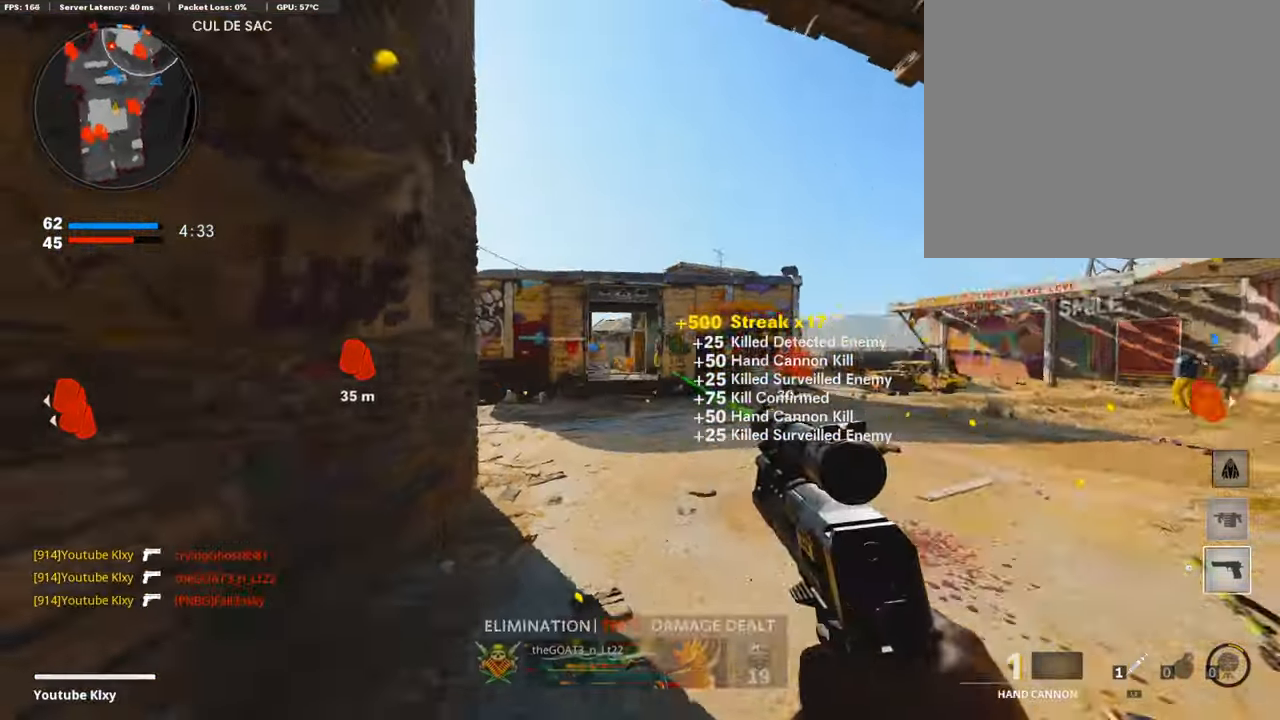
{"buttons": [], "left_stick": "up", "right_stick": "center", "events": [[16, "left_stick", "up"], [50, "right_stick", "center"], [201, "left_stick", "up-right"], [251, "L3", "up"], [402, "left_stick", "up"]]}
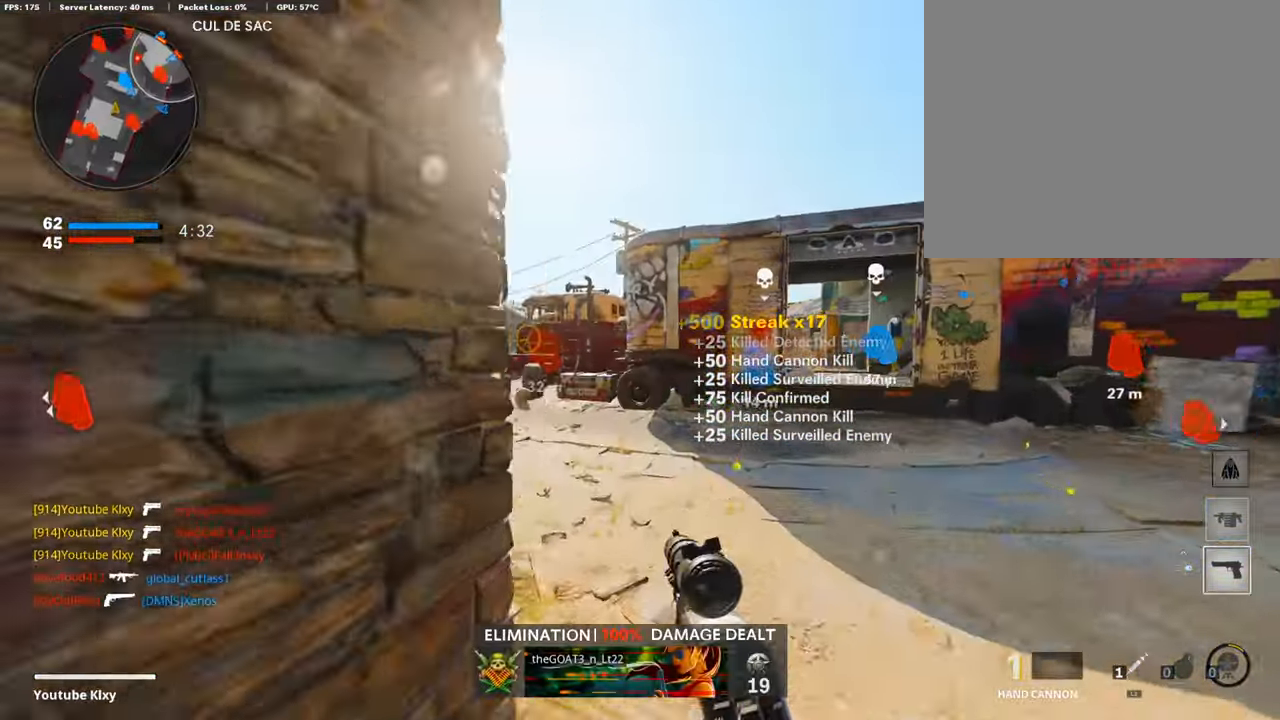
{"buttons": ["L3"], "left_stick": "up-right", "right_stick": "center", "events": [[33, "right_stick", "left"], [84, "L3", "down"], [201, "right_stick", "right"], [318, "L3", "up"], [335, "left_stick", "up-right"], [436, "right_stick", "center"], [469, "L3", "down"]]}
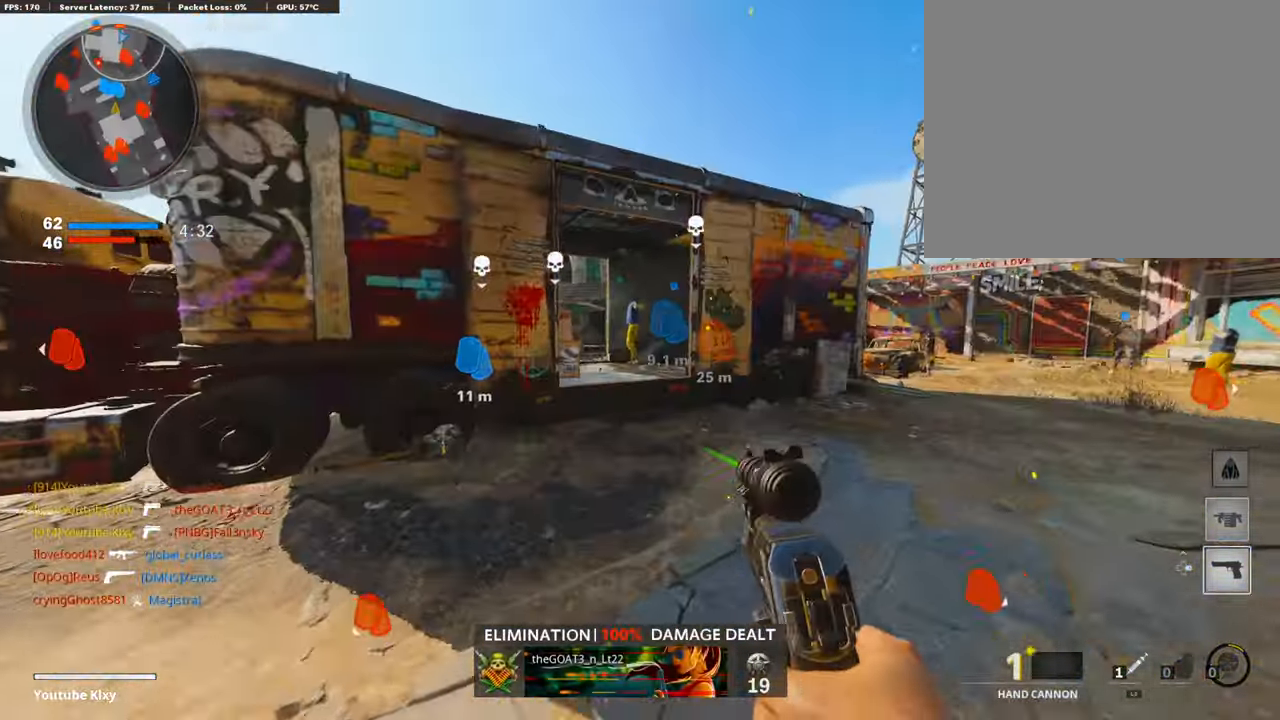
{"buttons": ["L1"], "left_stick": "up-right", "right_stick": "center", "events": [[50, "right_stick", "left"], [184, "right_stick", "center"], [318, "CROSS", "down"], [419, "CROSS", "up"], [419, "right_stick", "left"], [453, "L3", "up"], [503, "L1", "down"], [503, "right_stick", "center"]]}
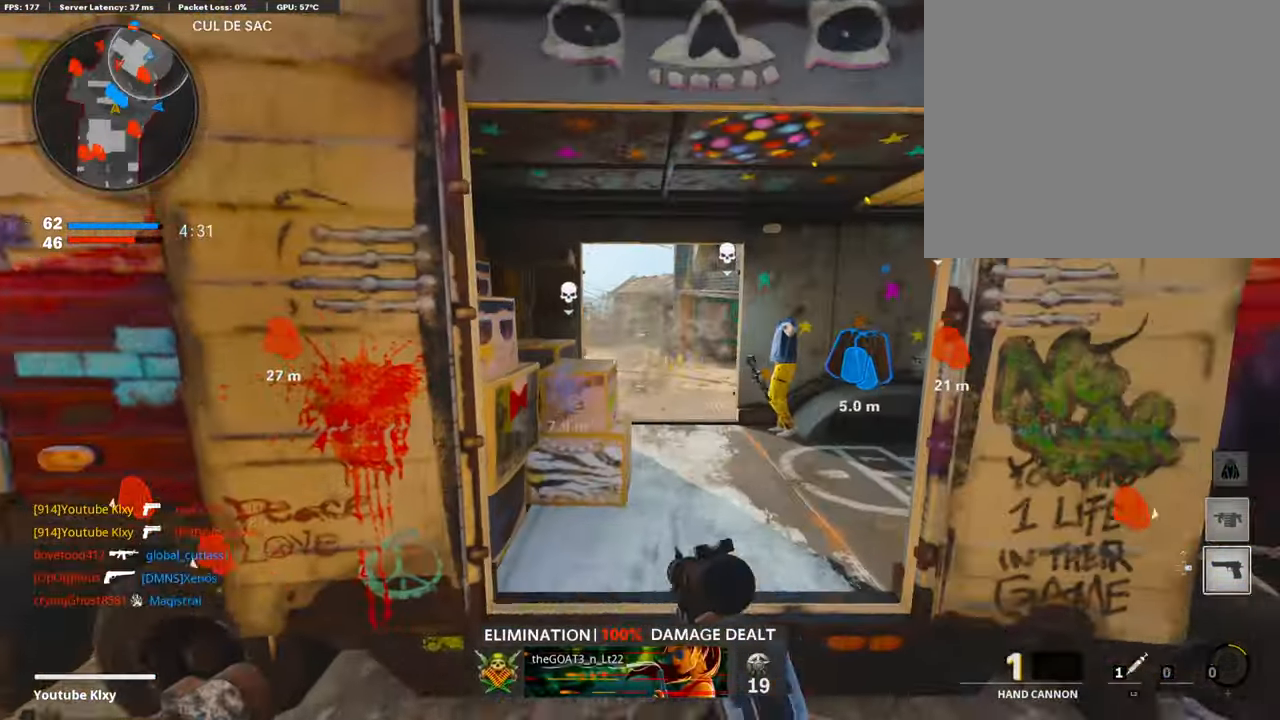
{"buttons": ["L1"], "left_stick": "left", "right_stick": "center", "events": [[50, "left_stick", "up"], [168, "left_stick", "up-left"], [184, "right_stick", "up-left"], [302, "right_stick", "center"], [352, "right_stick", "up-right"], [469, "left_stick", "left"], [469, "right_stick", "center"]]}
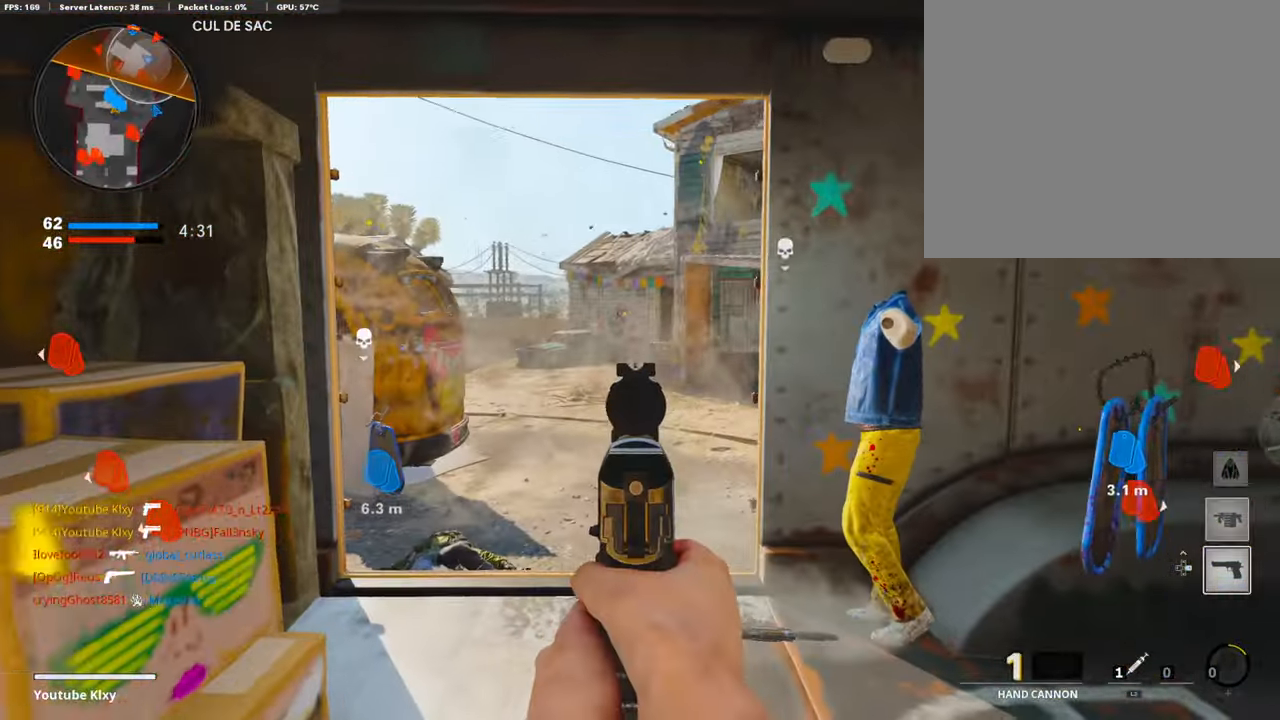
{"buttons": ["L1"], "left_stick": "center", "right_stick": "center", "events": [[67, "right_stick", "up-right"], [218, "right_stick", "right"], [436, "right_stick", "center"], [486, "left_stick", "center"]]}
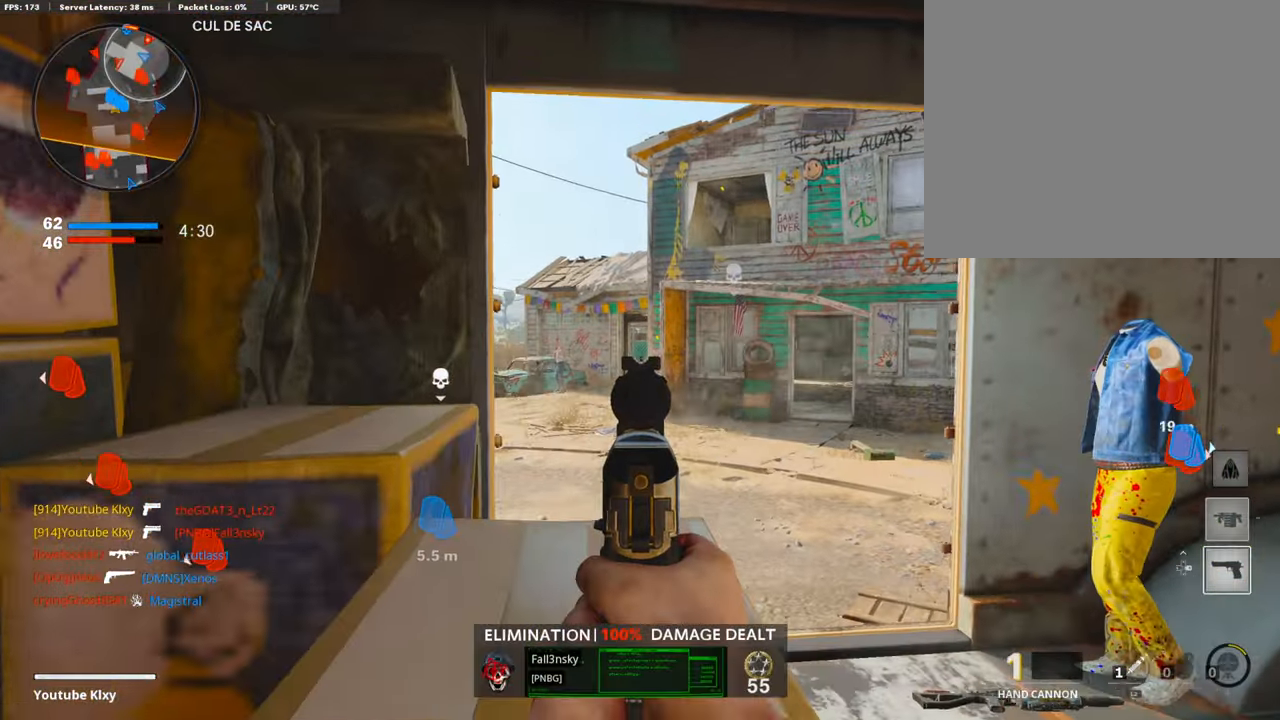
{"buttons": ["L1"], "left_stick": "center", "right_stick": "center", "events": []}
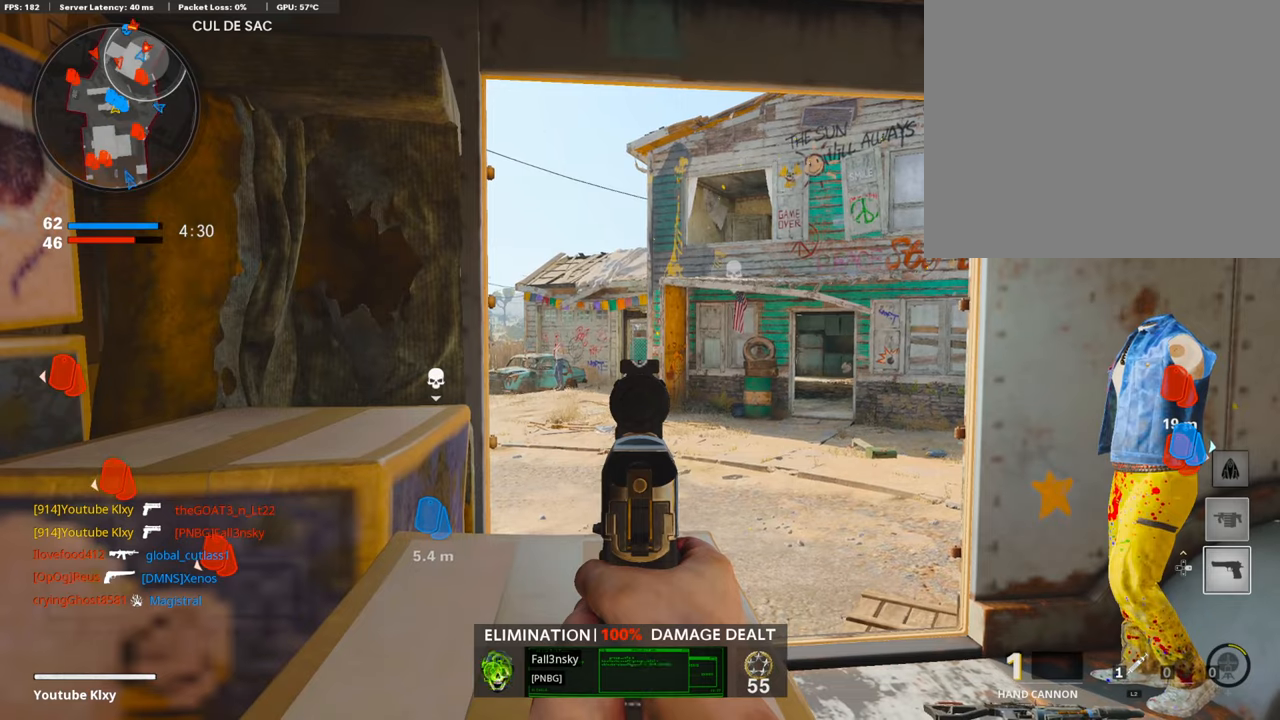
{"buttons": ["L1"], "left_stick": "center", "right_stick": "center", "events": []}
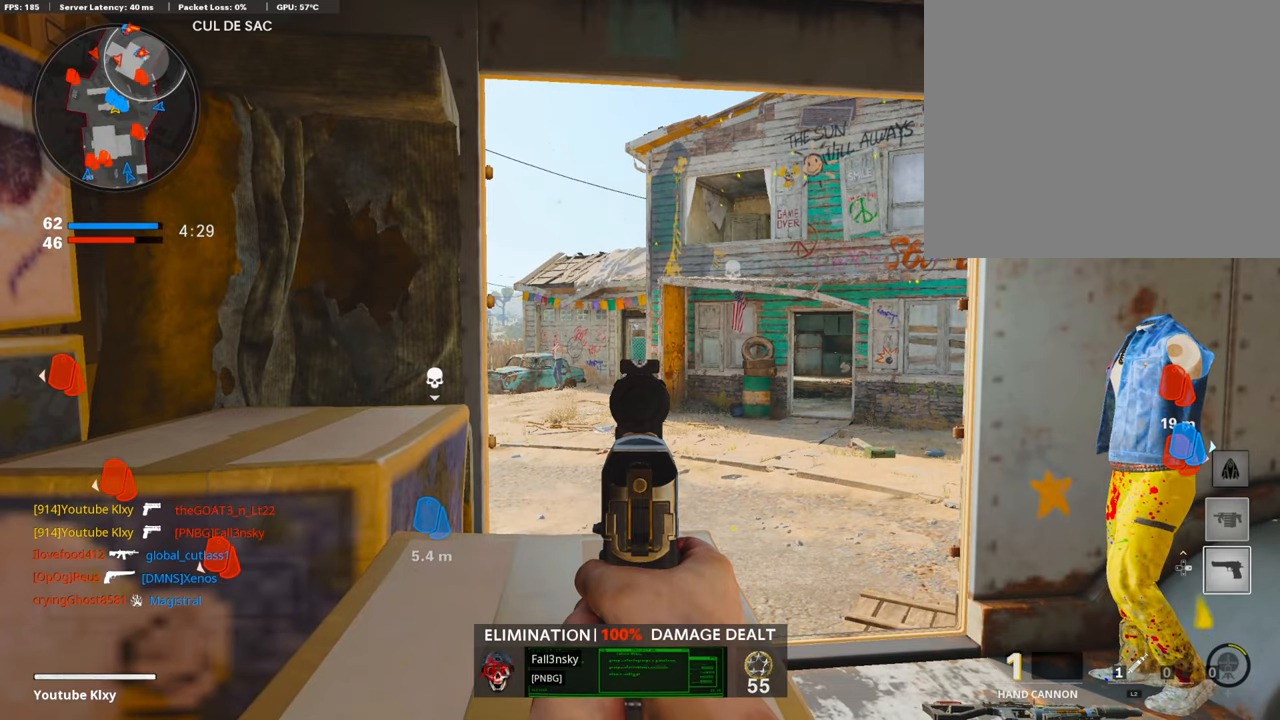
{"buttons": ["L1"], "left_stick": "right", "right_stick": "center", "events": [[486, "left_stick", "right"]]}
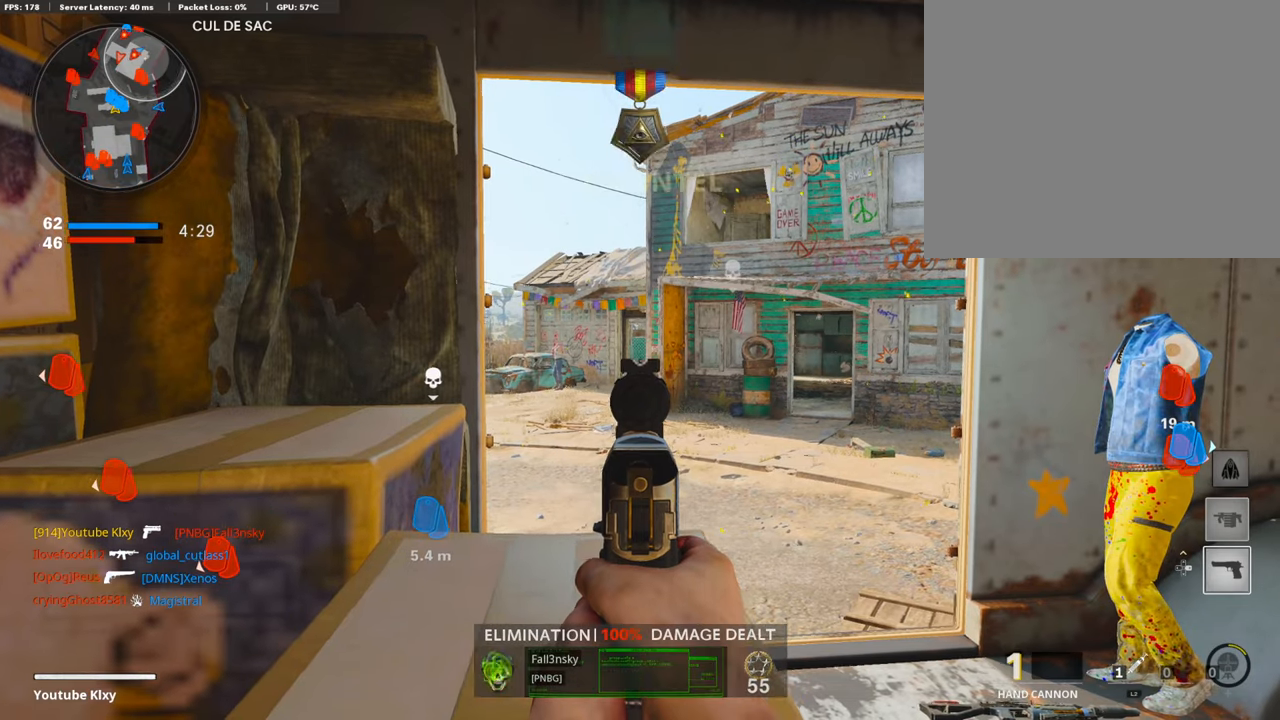
{"buttons": ["L1"], "left_stick": "right", "right_stick": "left", "events": [[134, "right_stick", "left"]]}
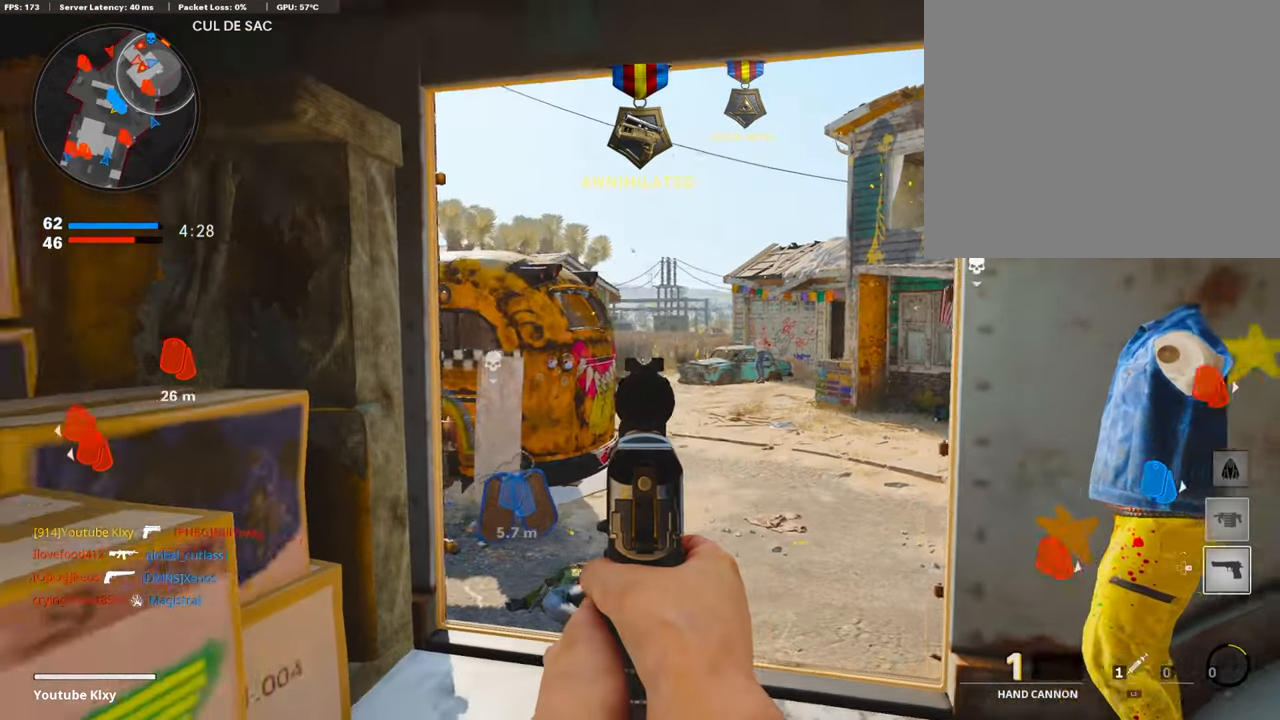
{"buttons": ["L1"], "left_stick": "center", "right_stick": "left", "events": [[33, "right_stick", "center"], [151, "right_stick", "left"], [235, "left_stick", "center"], [386, "left_stick", "right"], [486, "left_stick", "center"]]}
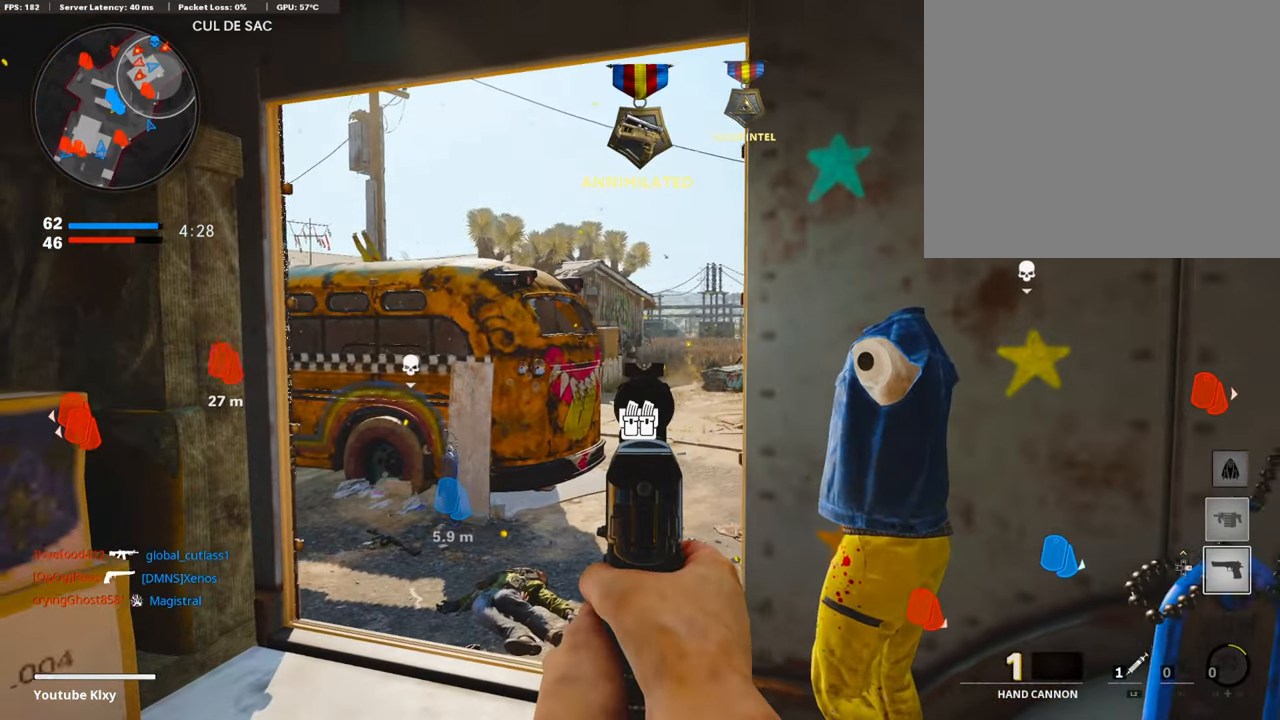
{"buttons": [], "left_stick": "right", "right_stick": "center", "events": [[17, "left_stick", "left"], [84, "right_stick", "up-left"], [134, "R1", "down"], [218, "L1", "up"], [268, "R1", "up"], [285, "right_stick", "center"], [335, "left_stick", "right"], [386, "right_stick", "down-right"], [453, "right_stick", "center"]]}
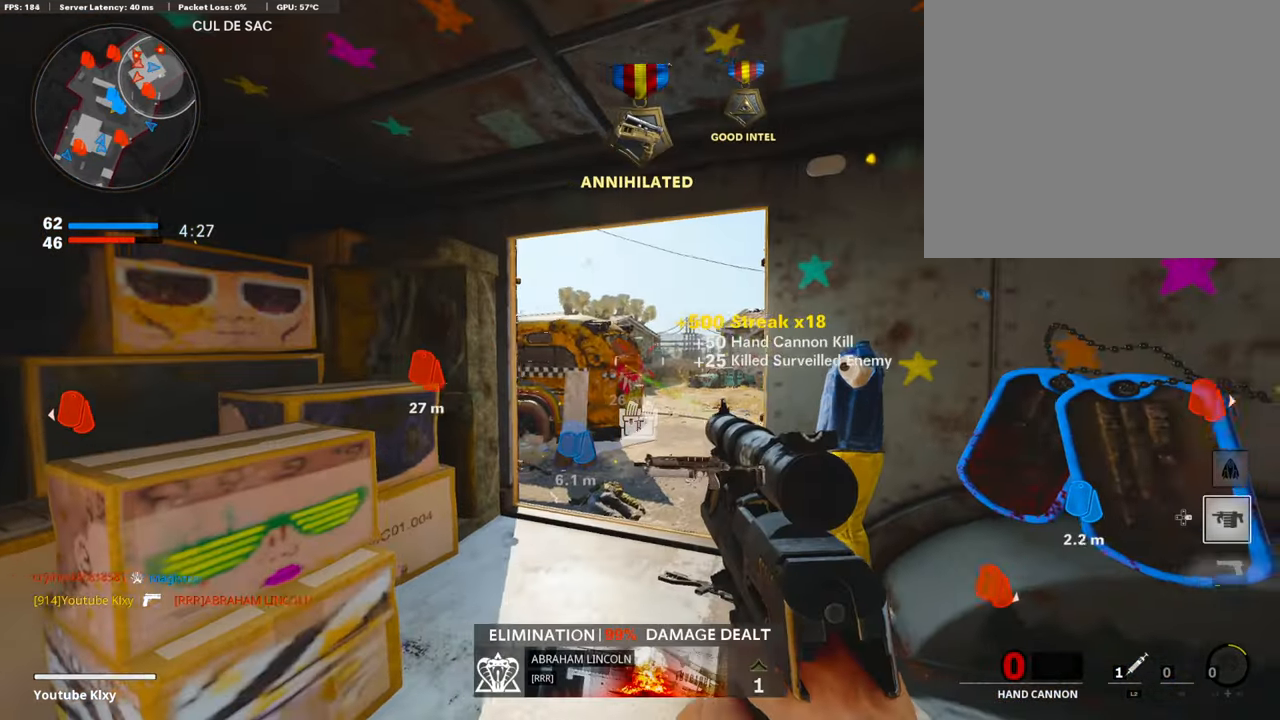
{"buttons": [], "left_stick": "left", "right_stick": "right", "events": [[17, "left_stick", "up-right"], [168, "left_stick", "left"], [335, "right_stick", "right"]]}
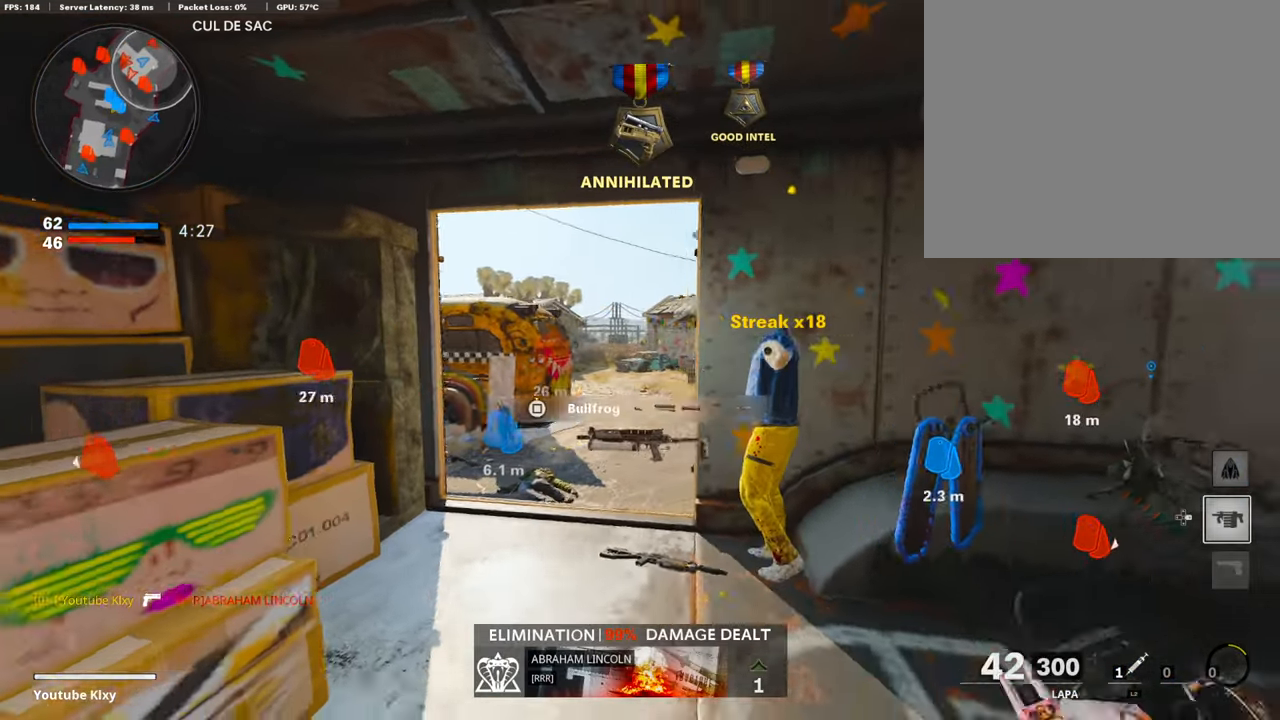
{"buttons": ["L3"], "left_stick": "up-right", "right_stick": "right", "events": [[84, "right_stick", "center"], [151, "DPAD_RIGHT", "down"], [168, "left_stick", "center"], [268, "DPAD_RIGHT", "up"], [302, "left_stick", "right"], [319, "right_stick", "right"], [419, "L3", "down"], [419, "left_stick", "up-right"]]}
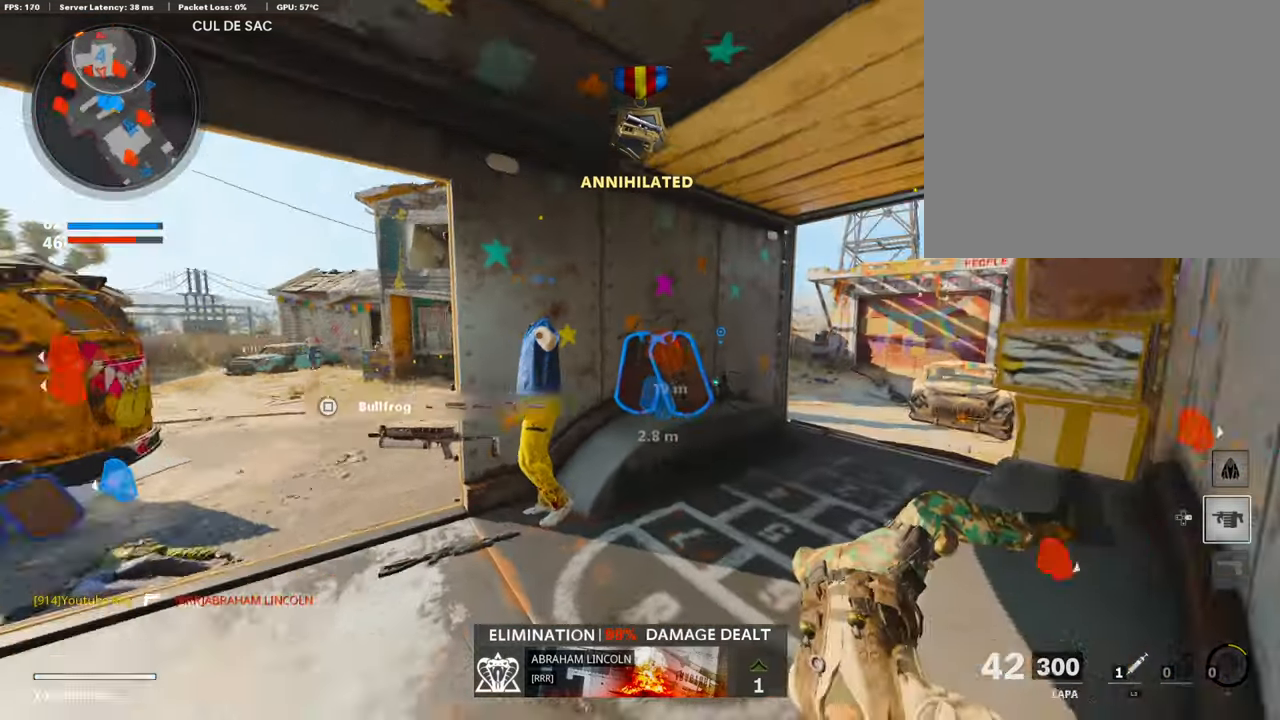
{"buttons": ["R3"], "left_stick": "center", "right_stick": "left", "events": [[17, "left_stick", "up"], [101, "right_stick", "center"], [201, "right_stick", "left"], [252, "R3", "down"], [252, "right_stick", "center"], [319, "L3", "up"], [352, "R3", "up"], [453, "R3", "down"], [453, "left_stick", "center"], [470, "right_stick", "left"]]}
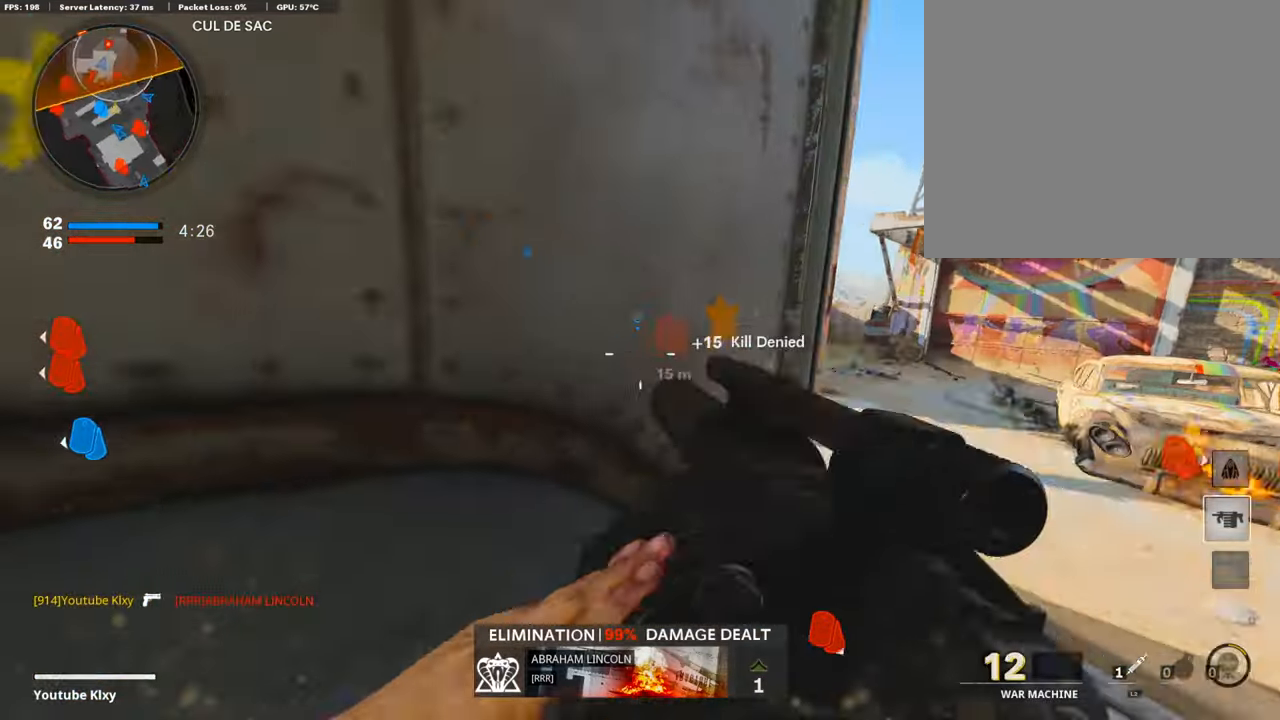
{"buttons": [], "left_stick": "left", "right_stick": "right", "events": [[17, "R3", "up"], [34, "left_stick", "left"], [185, "left_stick", "up-left"], [218, "right_stick", "center"], [269, "L3", "down"], [403, "right_stick", "right"], [419, "L3", "up"], [487, "left_stick", "left"]]}
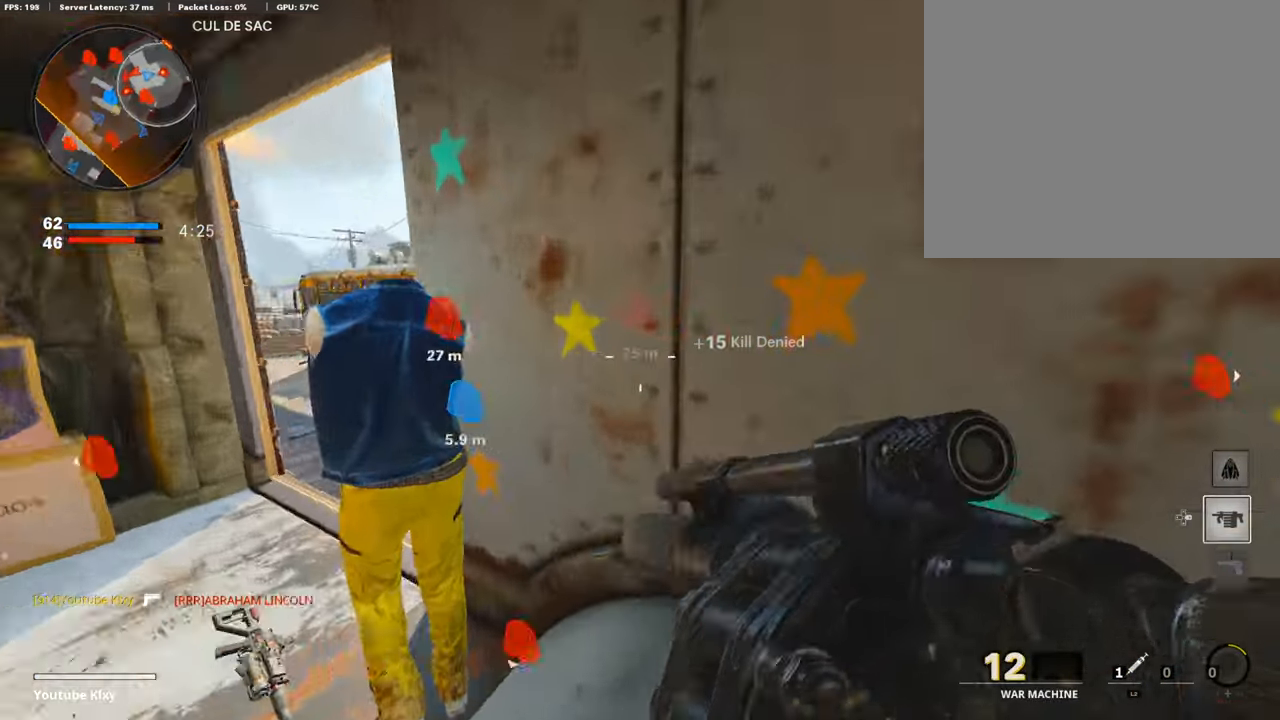
{"buttons": [], "left_stick": "center", "right_stick": "center", "events": [[84, "right_stick", "down-right"], [403, "right_stick", "center"], [503, "left_stick", "center"]]}
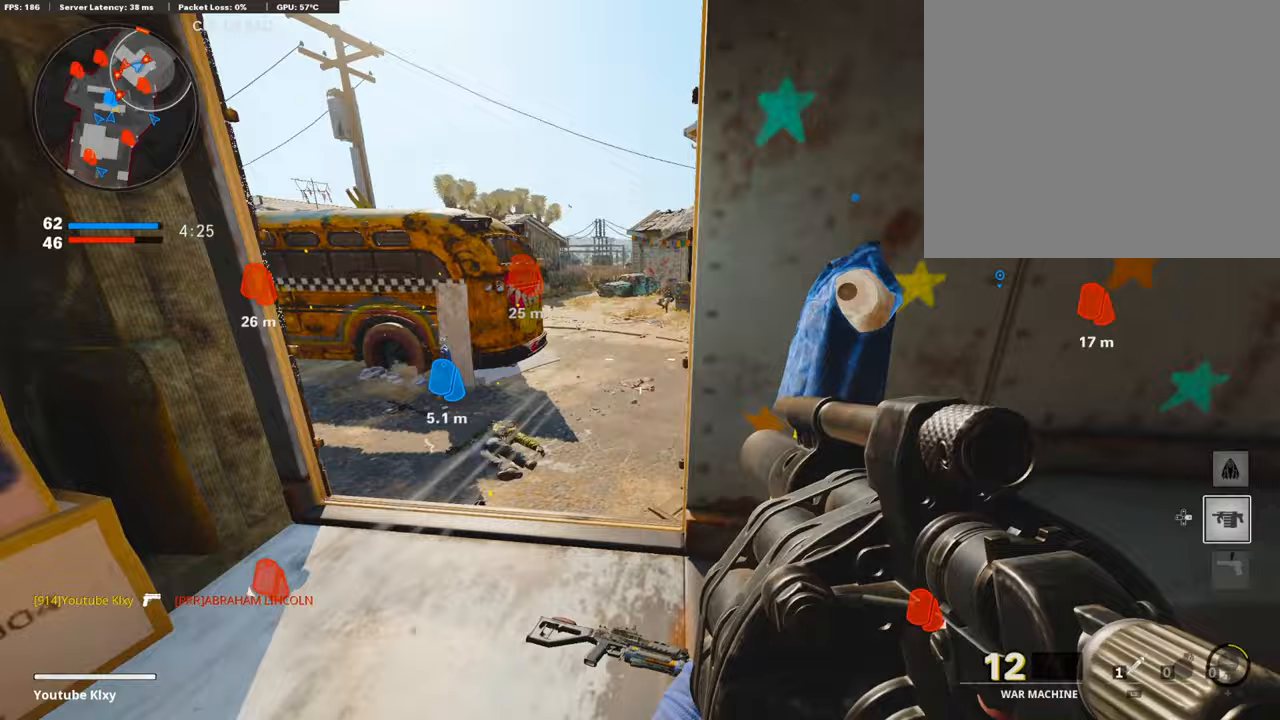
{"buttons": ["L3"], "left_stick": "up", "right_stick": "center", "events": [[34, "left_stick", "right"], [50, "R1", "down"], [151, "R1", "up"], [201, "right_stick", "right"], [302, "left_stick", "up-right"], [402, "L3", "down"], [453, "right_stick", "center"], [486, "left_stick", "up"]]}
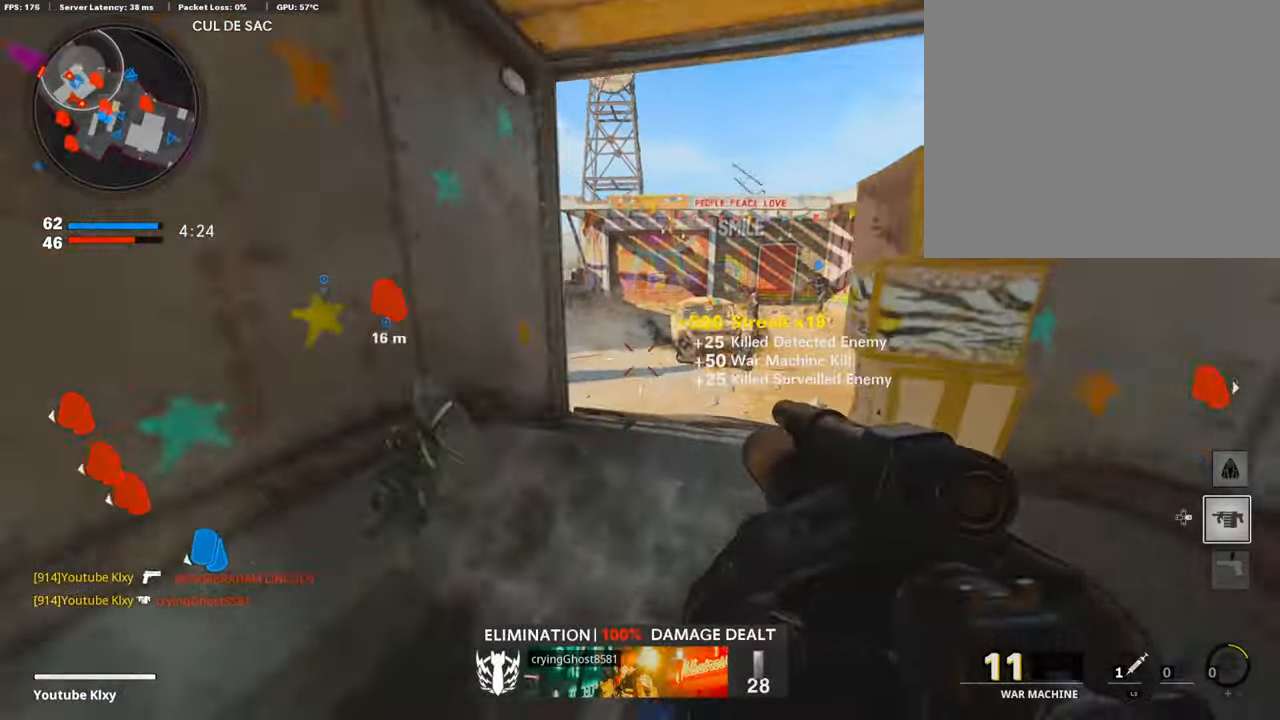
{"buttons": ["CROSS"], "left_stick": "up", "right_stick": "center", "events": [[151, "right_stick", "left"], [235, "L3", "up"], [386, "right_stick", "center"], [419, "CROSS", "down"]]}
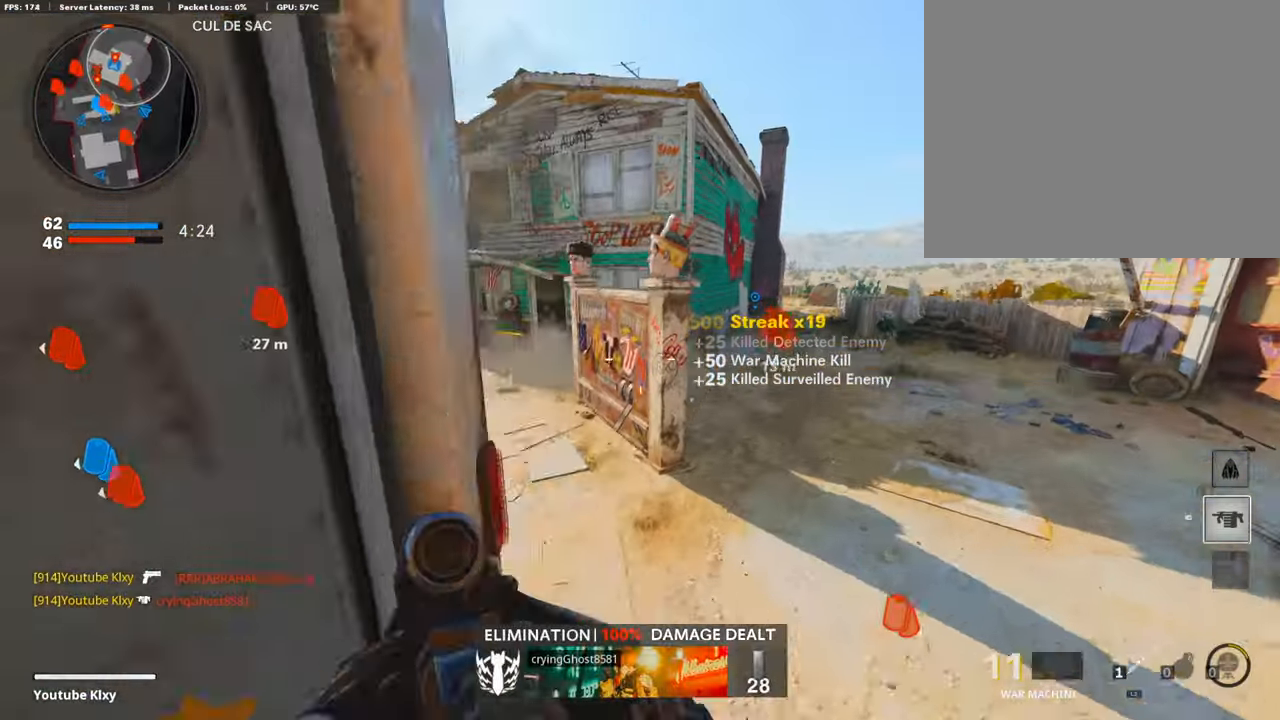
{"buttons": ["R3"], "left_stick": "up", "right_stick": "center", "events": [[34, "CROSS", "up"], [285, "R3", "down"]]}